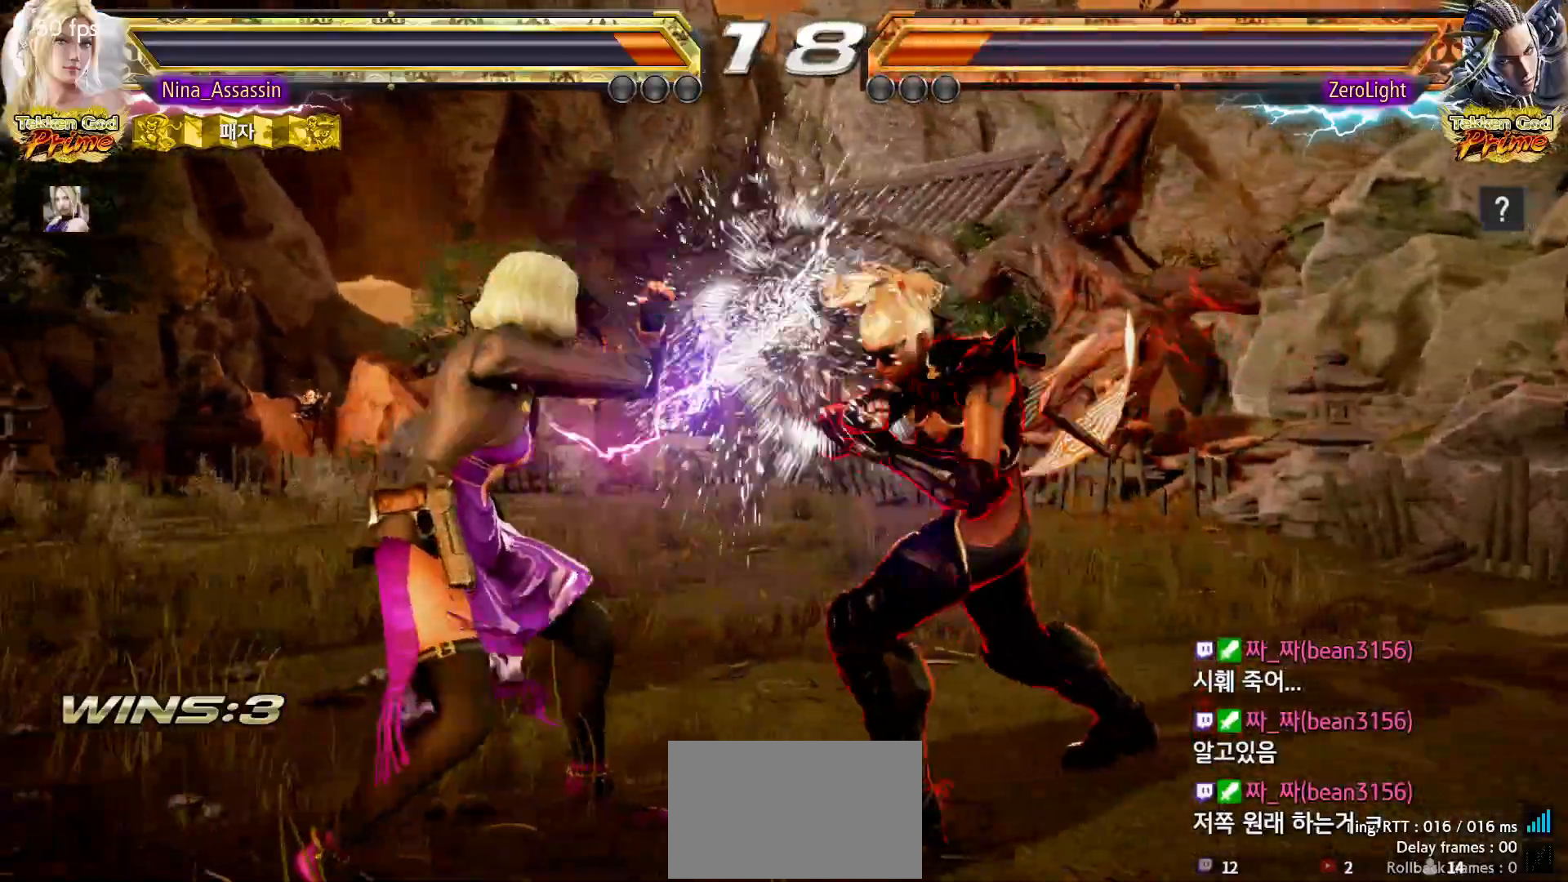
Gameplay with a controller (arcade stick); each line is a JSON object with the inputs held at the frame after it. "events" lists button and stick changes between this image and that frame as [ms after this image, input, new state], when the widget could be followed in between. Not read: L3 R3.
{"buttons": [], "left_stick": "center", "events": [[17, "CIRCLE", "down"], [83, "CIRCLE", "up"], [83, "left_stick", "center"], [167, "SQUARE", "down"], [217, "SQUARE", "up"]]}
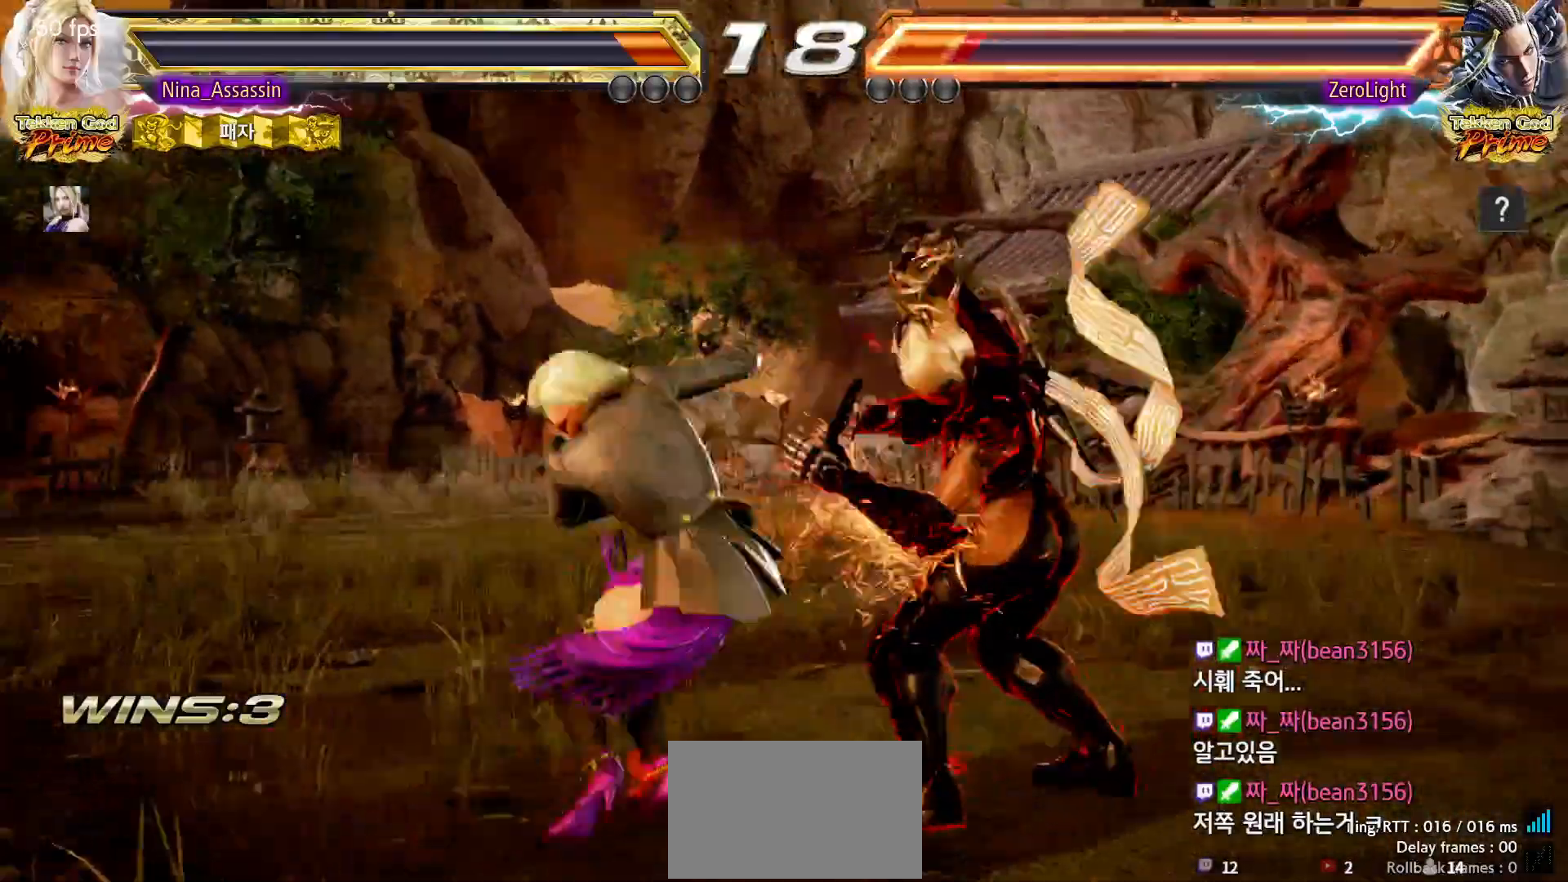
{"buttons": [], "left_stick": "center", "events": [[367, "SQUARE", "down"], [450, "SQUARE", "up"]]}
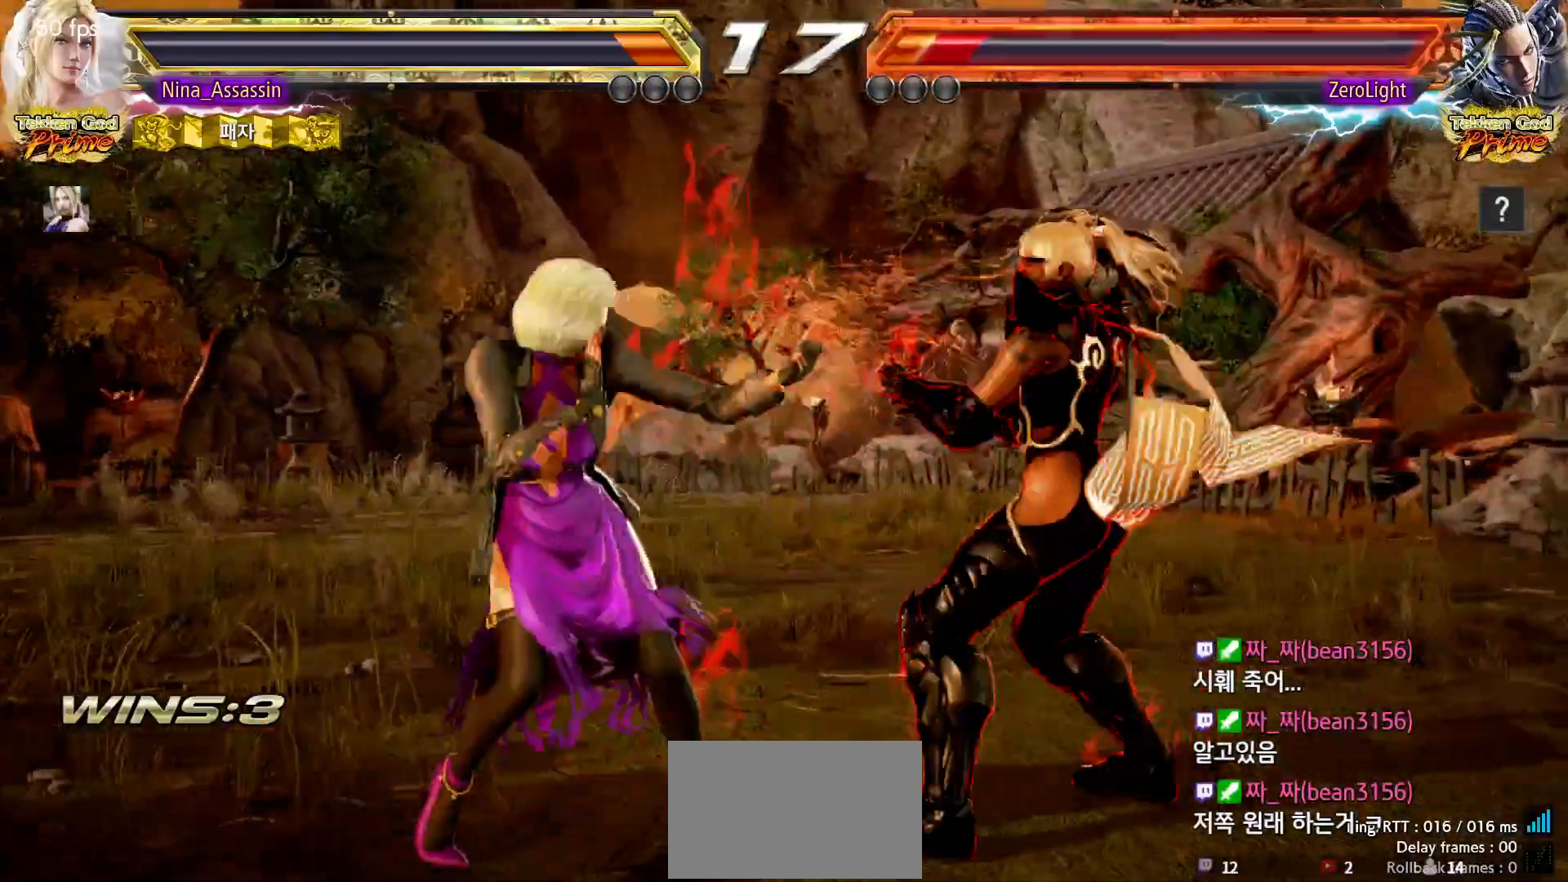
{"buttons": [], "left_stick": "center", "events": [[50, "TRIANGLE", "down"], [117, "TRIANGLE", "up"]]}
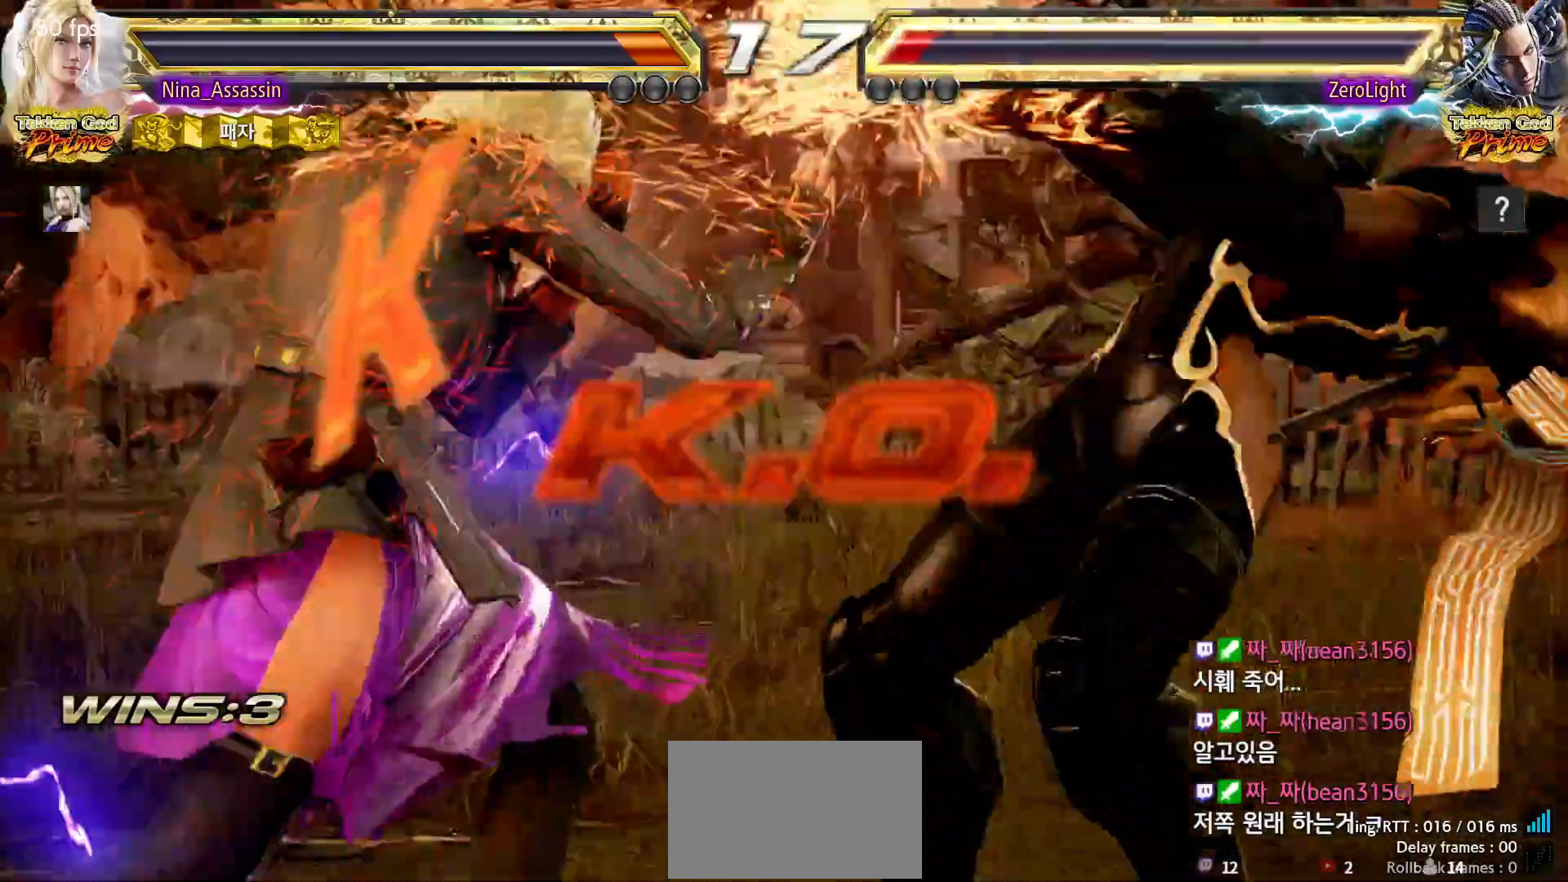
{"buttons": [], "left_stick": "center", "events": []}
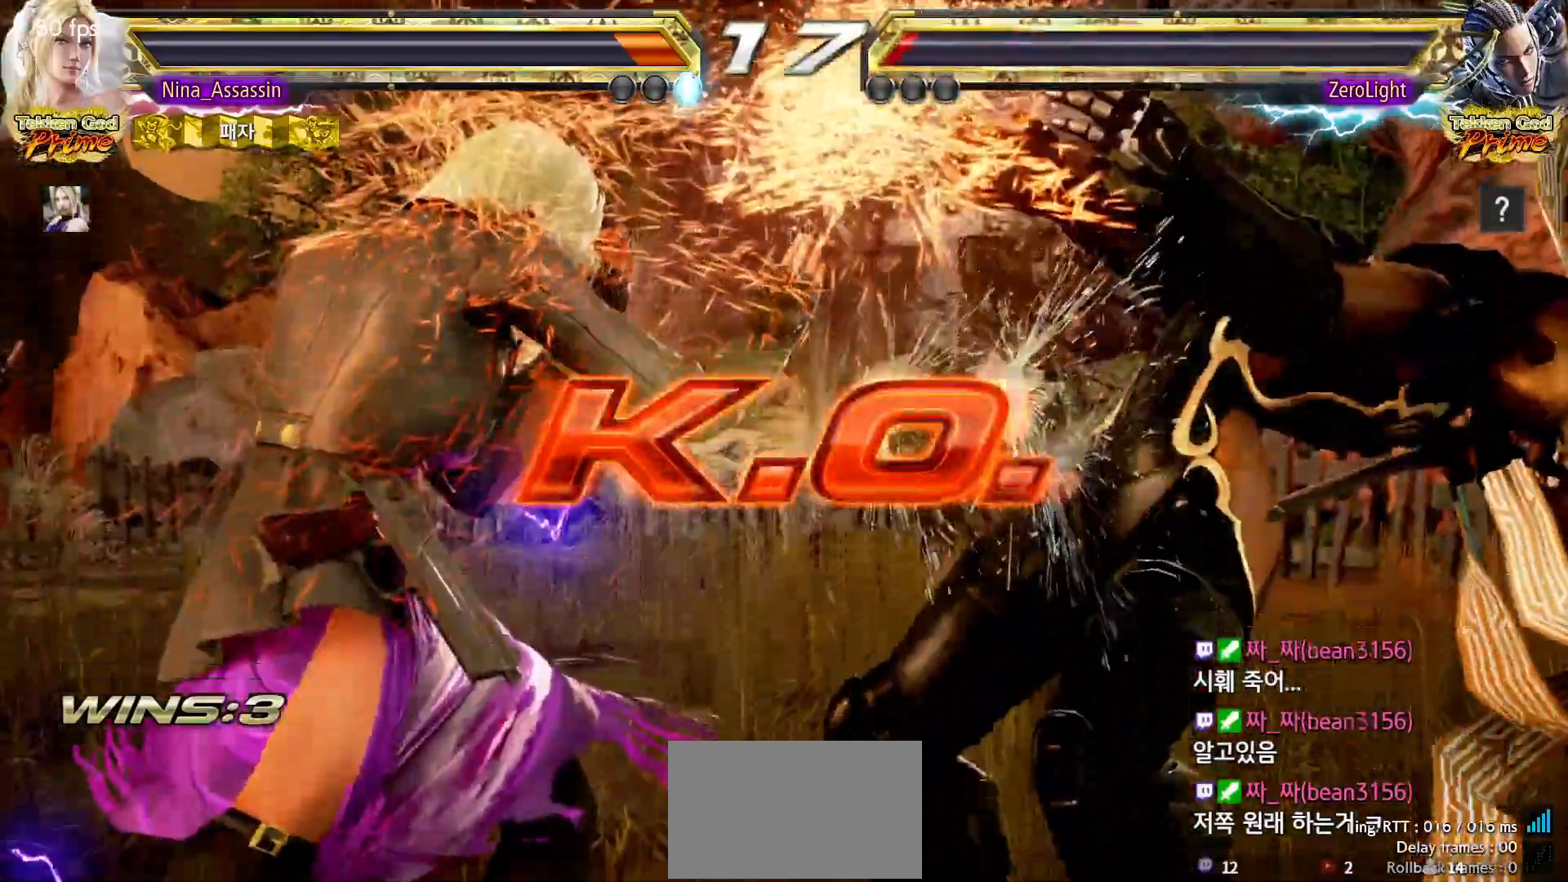
{"buttons": [], "left_stick": "center", "events": []}
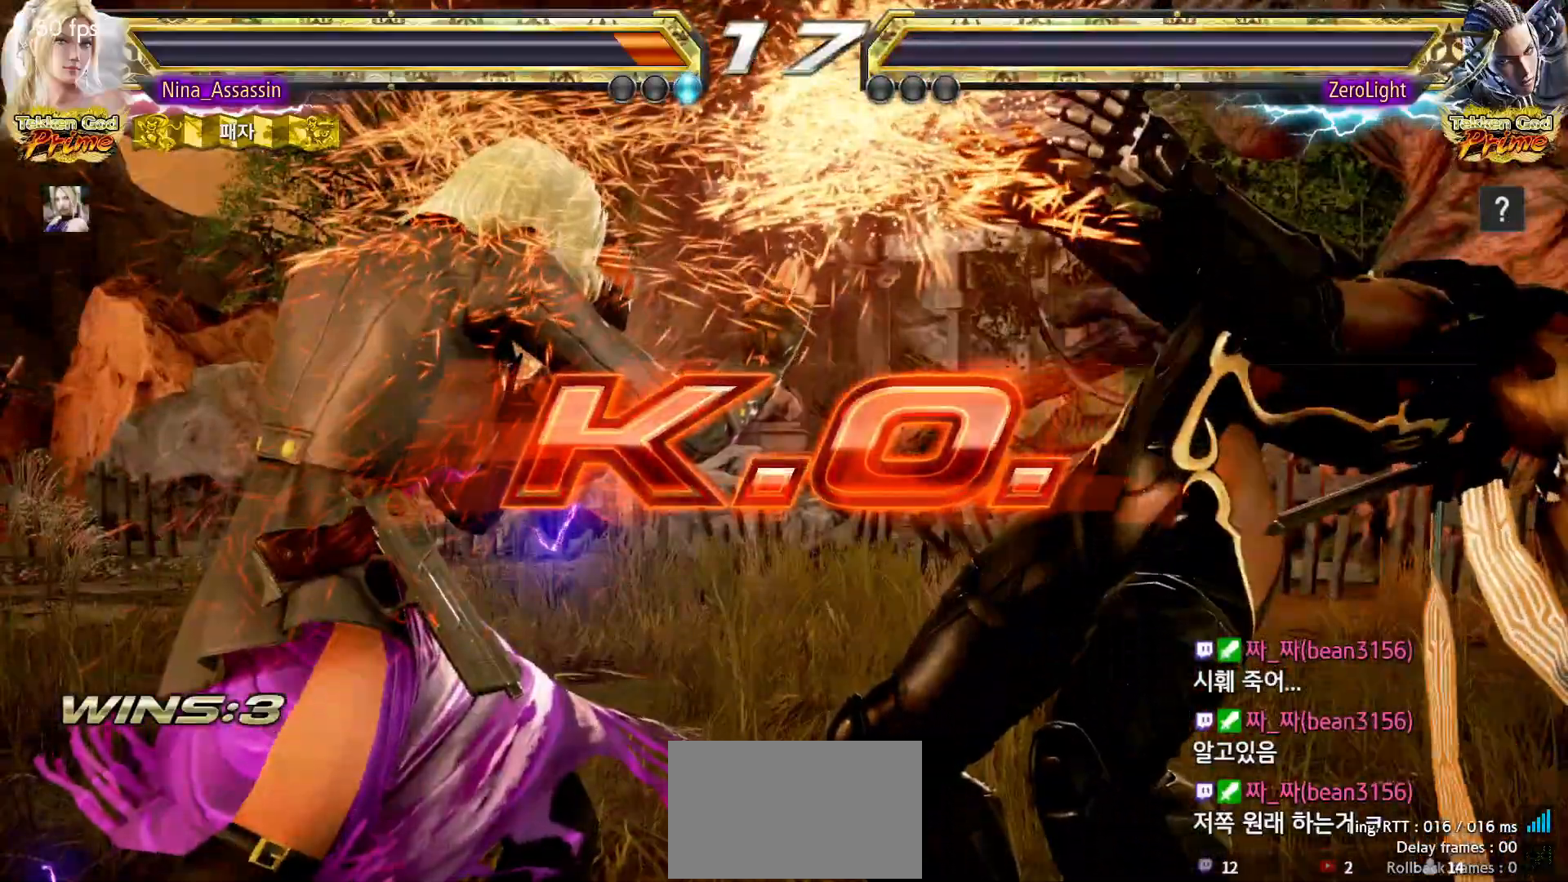
{"buttons": [], "left_stick": "center", "events": []}
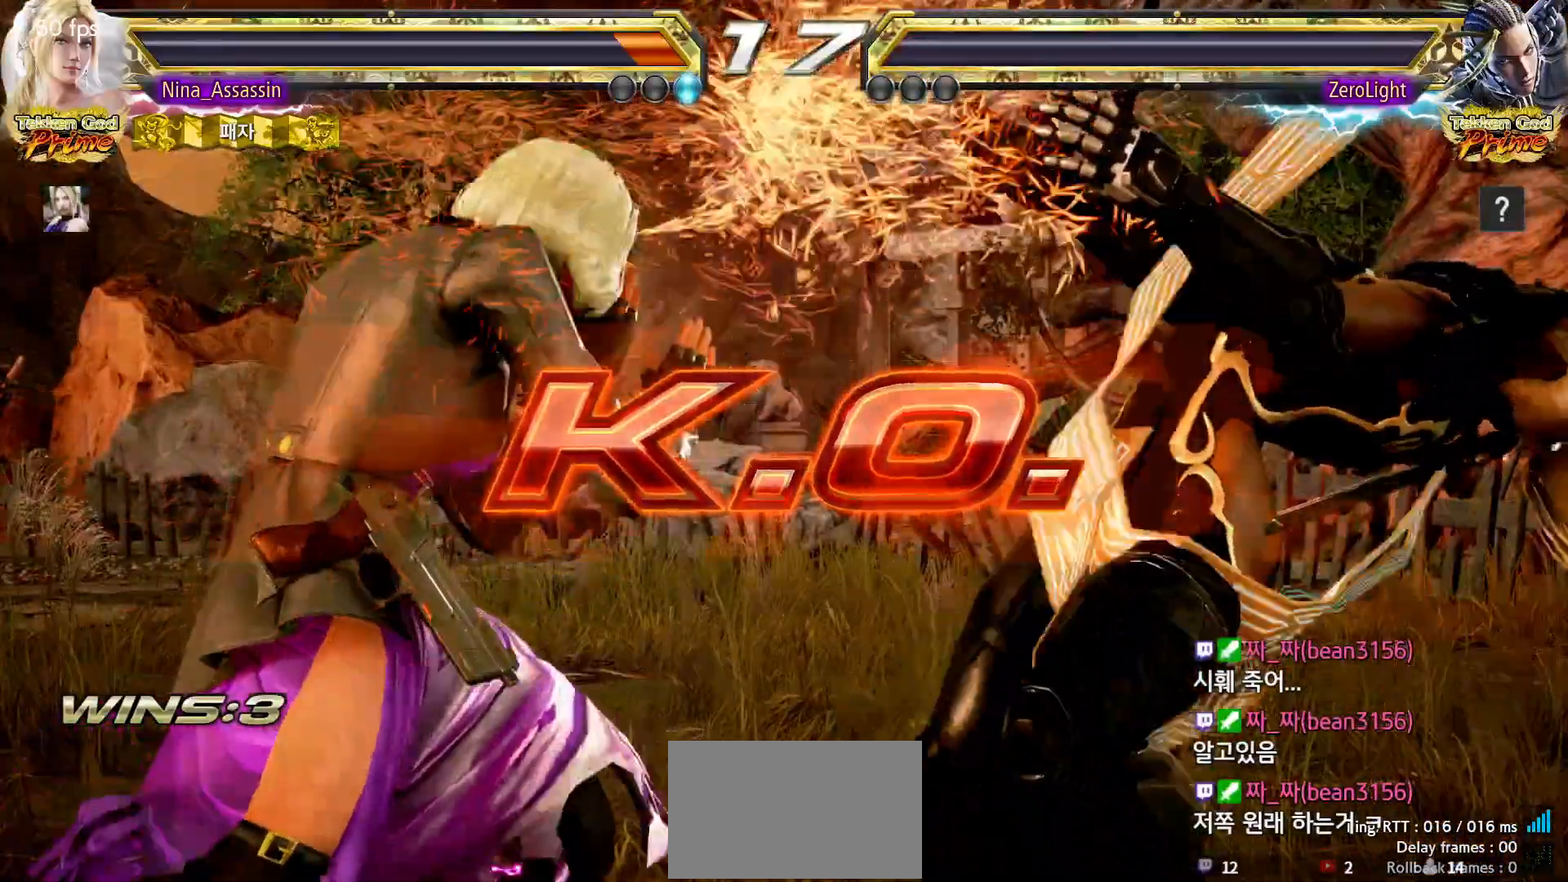
{"buttons": [], "left_stick": "center", "events": [[133, "SQUARE", "down"], [217, "SQUARE", "up"], [267, "TRIANGLE", "down"], [333, "TRIANGLE", "up"]]}
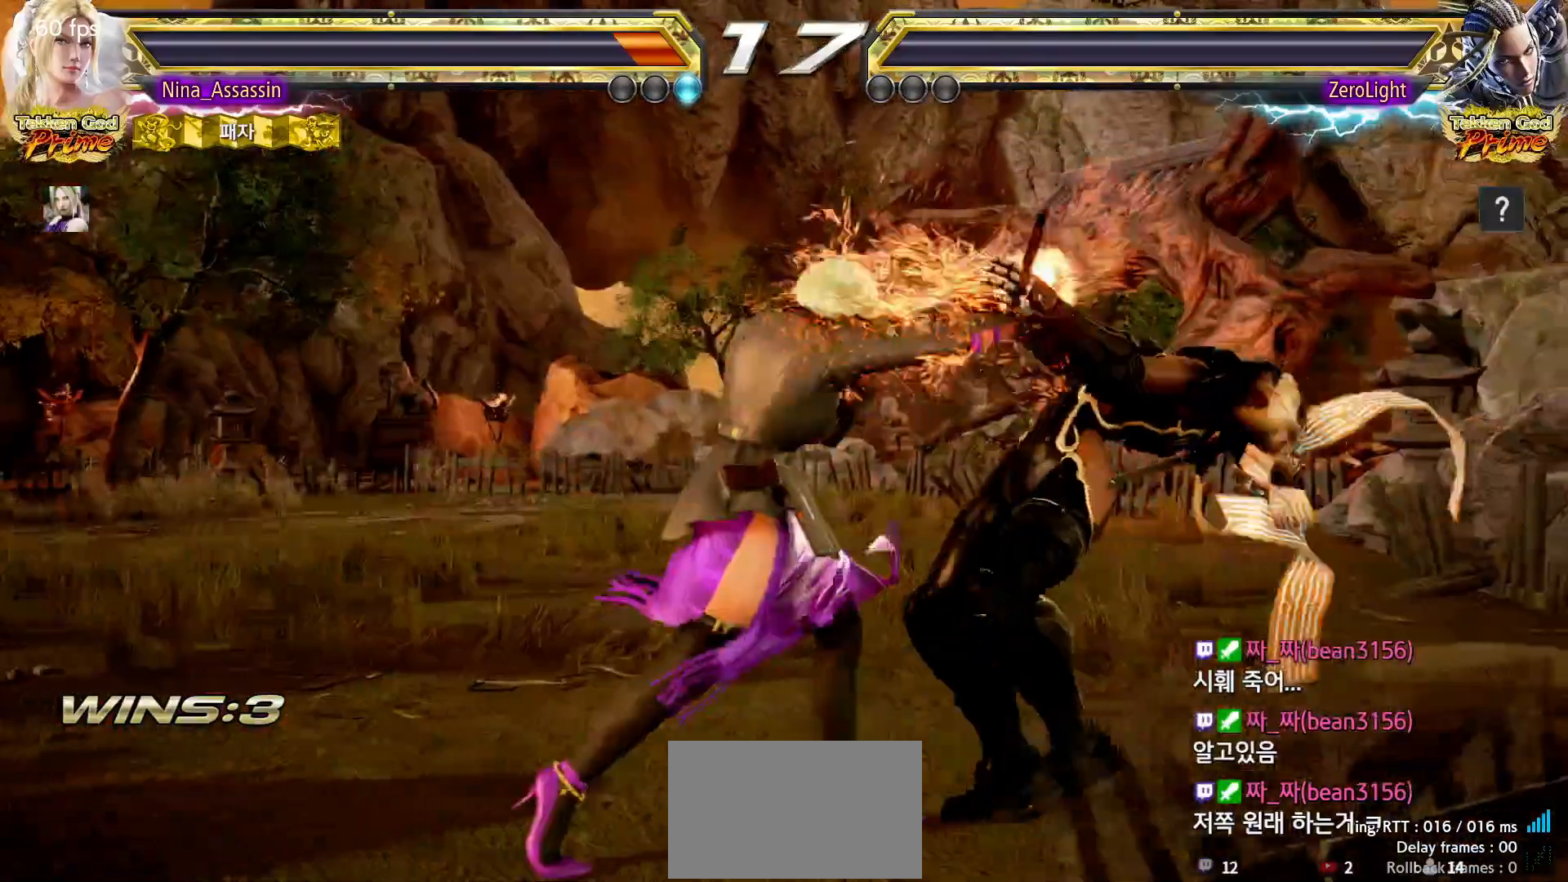
{"buttons": [], "left_stick": "center", "events": [[250, "SQUARE", "down"], [333, "SQUARE", "up"], [367, "TRIANGLE", "down"], [450, "TRIANGLE", "up"]]}
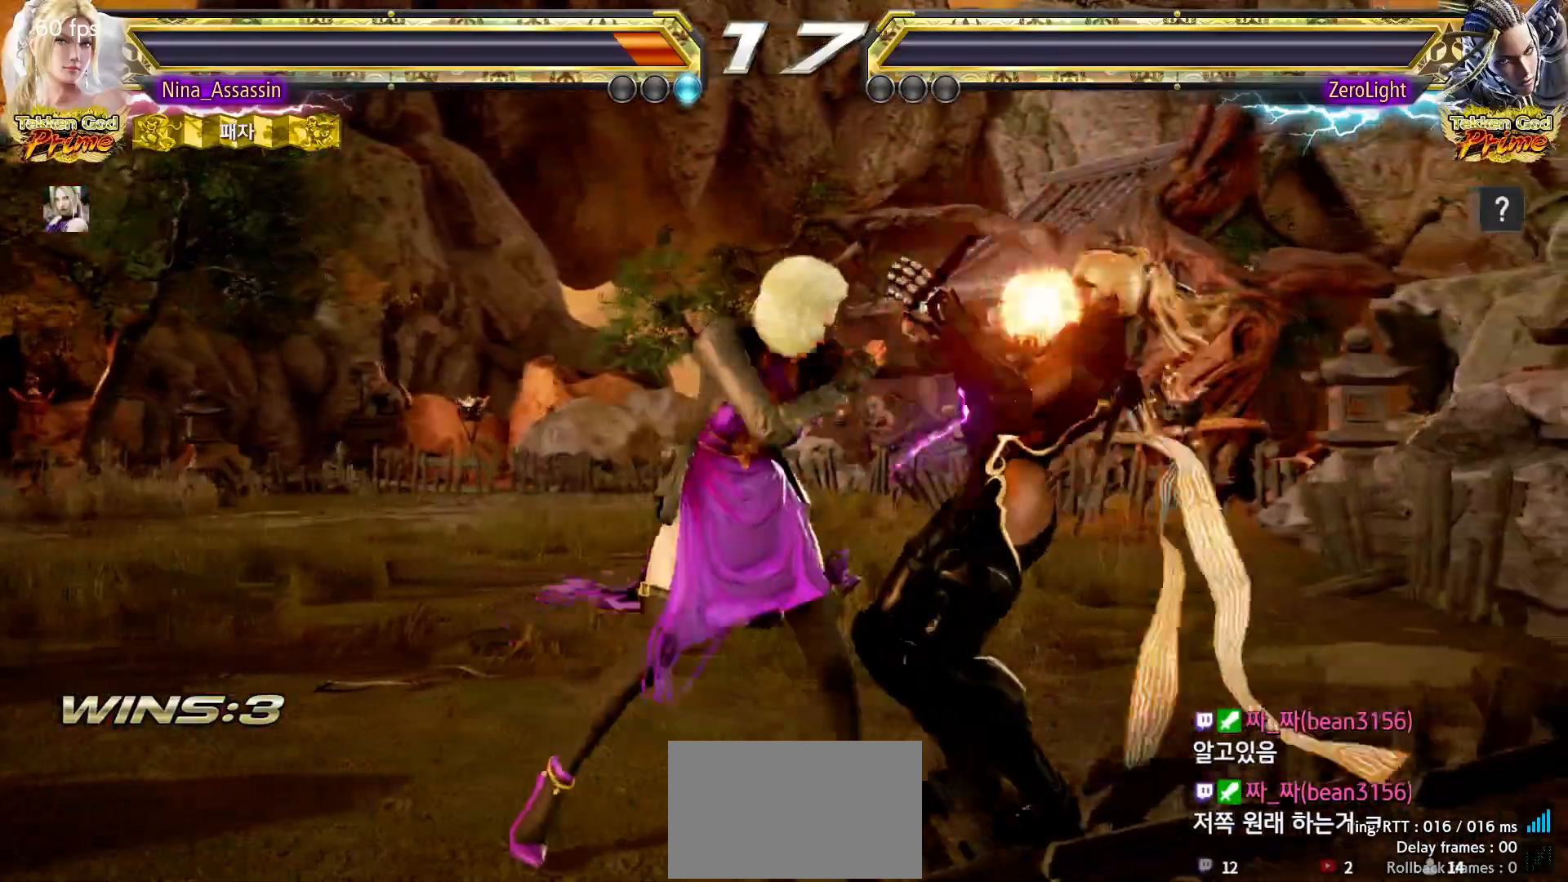
{"buttons": [], "left_stick": "center", "events": [[250, "START", "down"], [300, "START", "up"], [350, "START", "down"], [400, "START", "up"], [450, "START", "down"], [483, "START", "up"]]}
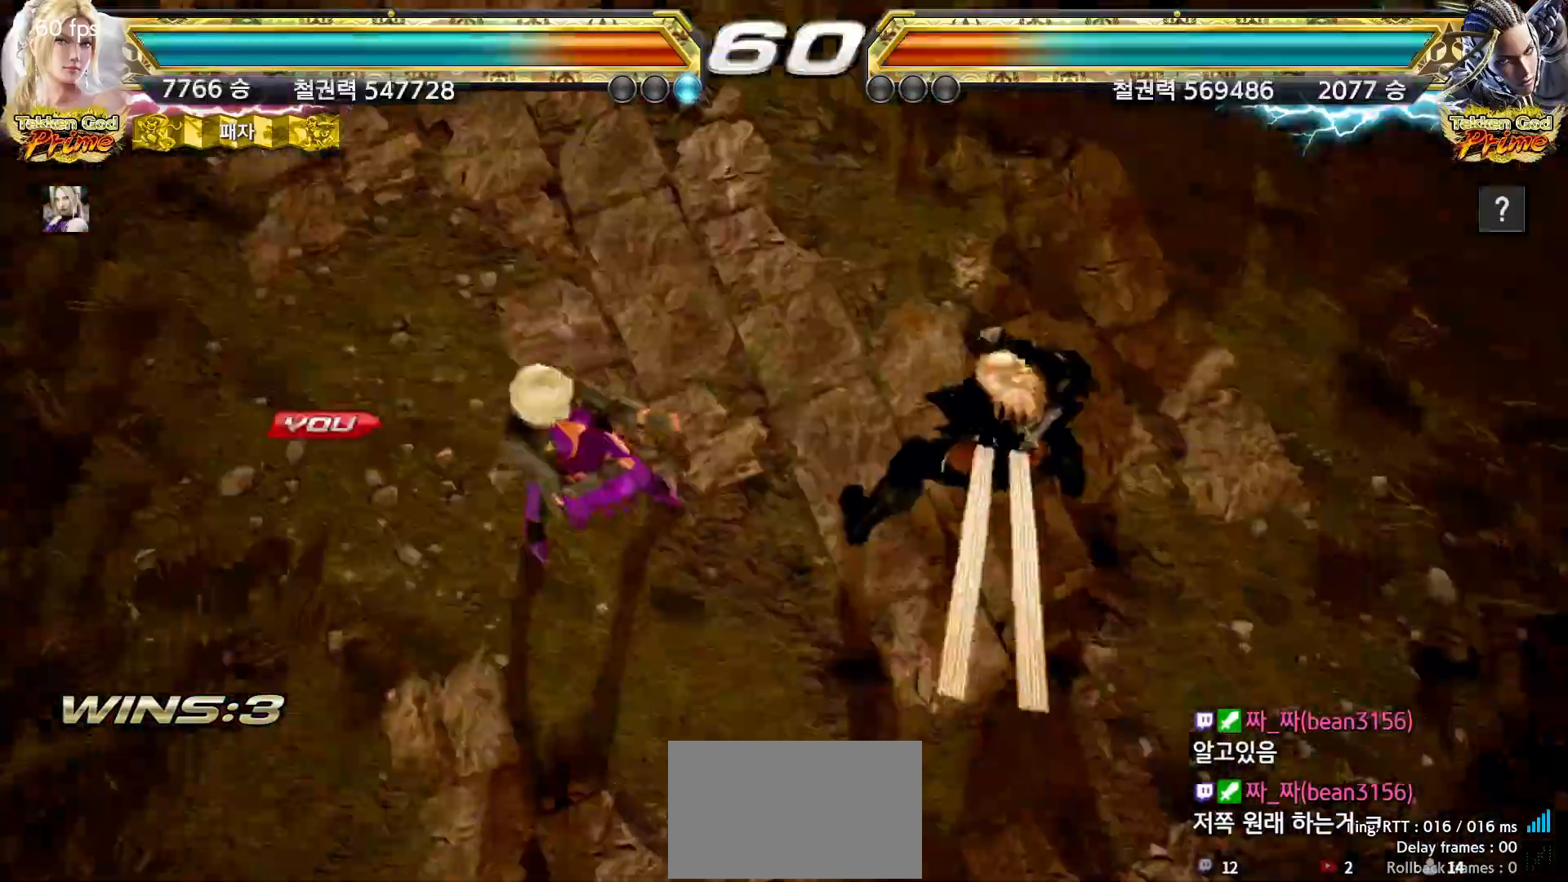
{"buttons": ["START"], "left_stick": "center", "events": [[33, "START", "down"], [83, "START", "up"], [117, "START", "down"], [167, "START", "up"], [217, "START", "down"], [250, "START", "up"], [317, "START", "down"], [350, "START", "up"], [400, "START", "down"], [450, "START", "up"], [500, "START", "down"]]}
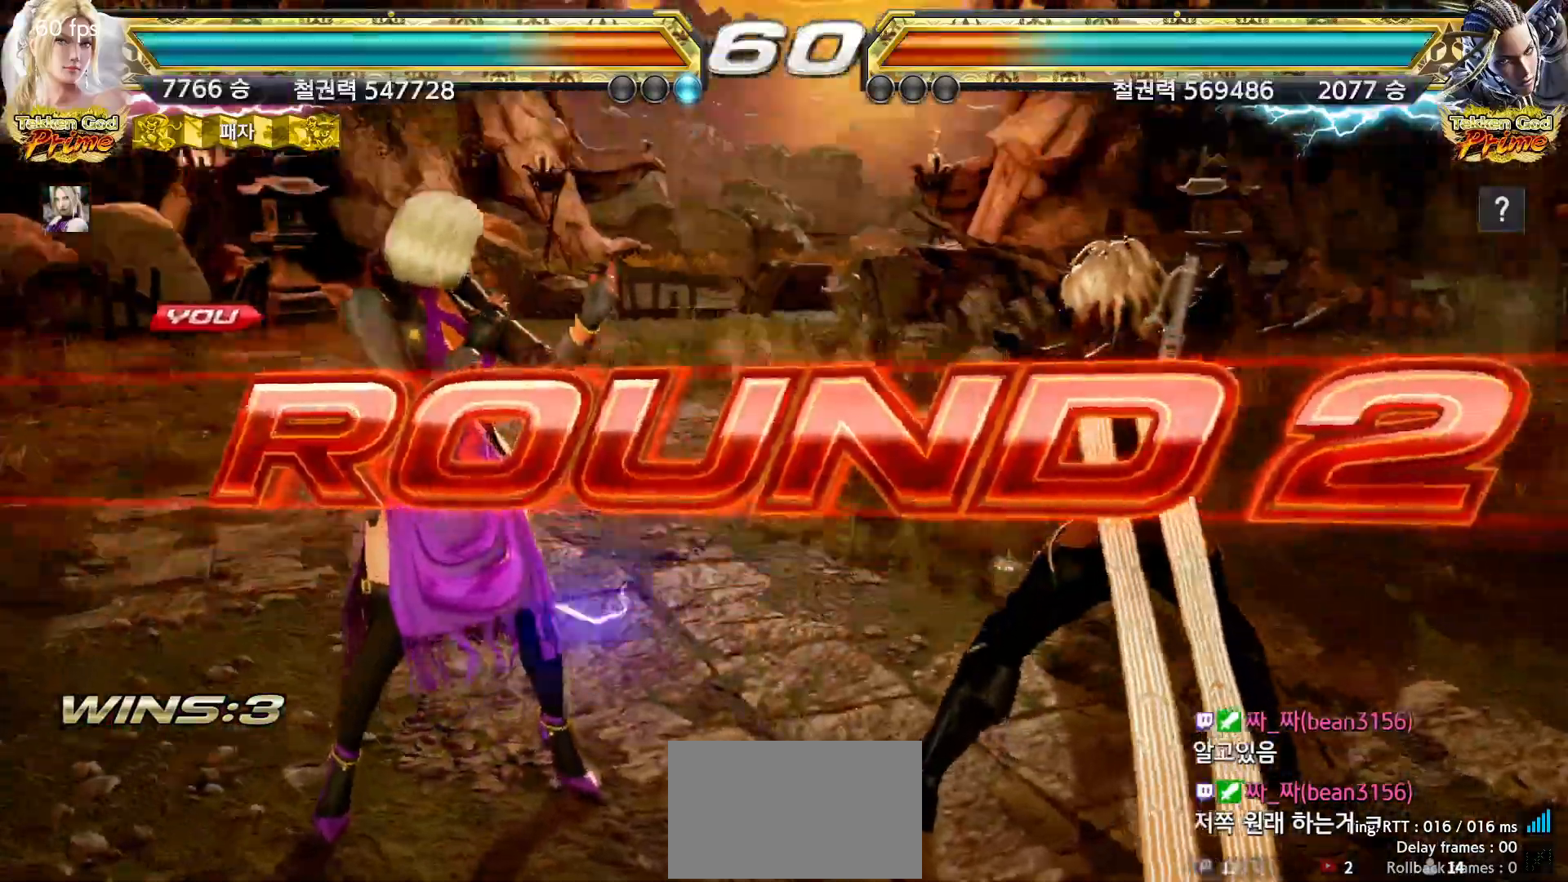
{"buttons": [], "left_stick": "right", "events": [[50, "START", "up"], [83, "START", "down"], [117, "START", "up"], [167, "START", "down"], [217, "START", "up"], [250, "START", "down"], [283, "START", "up"], [433, "left_stick", "right"]]}